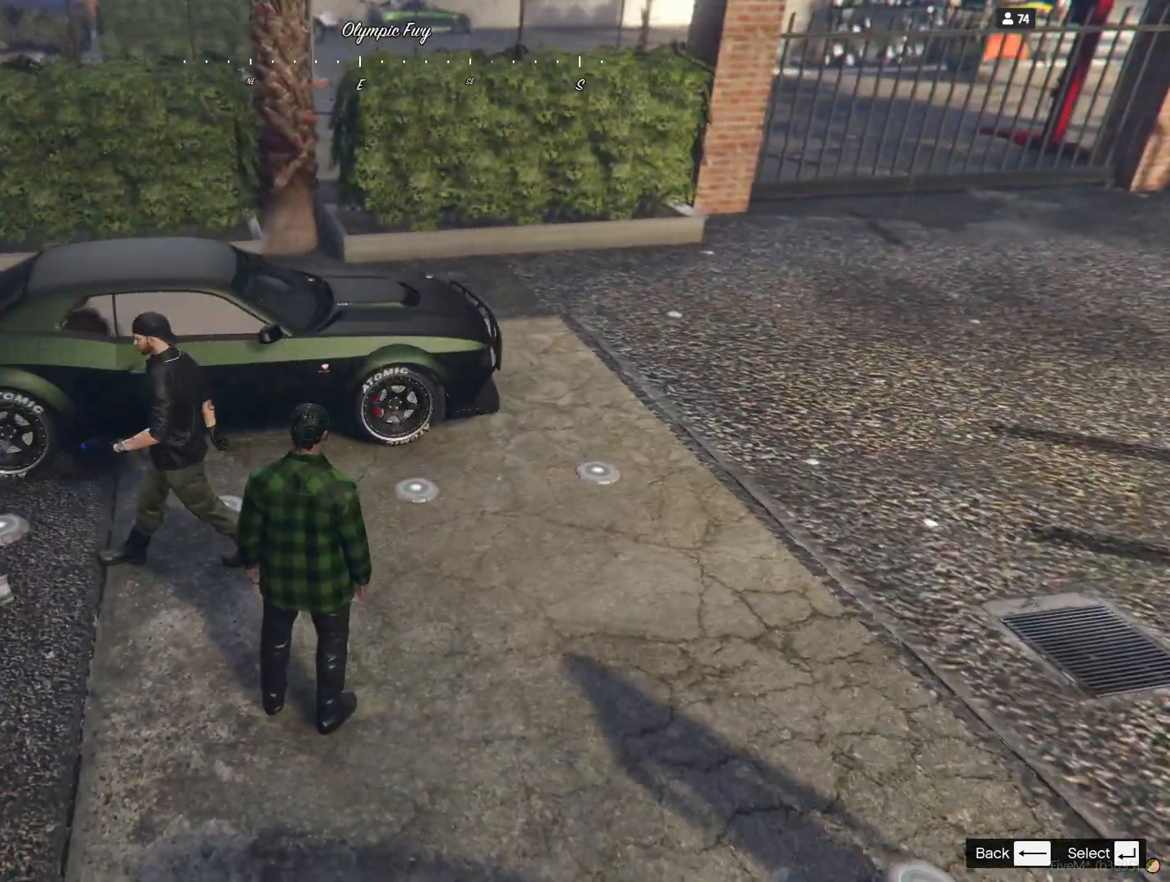
Gameplay with keyboard; each line is a JSON object with the keys held at the frame after it. "events" lists presses ("down") and releases ("up") of "a", "d", "e", "q", "r", "s", "space" and "w" between this image and that frame as [ms after this image, input, new state], when the widget could be followed in between. No other keys are recorded. Mouse input is not recorded.
{"keys": ["q"], "events": [[367, "q", "down"]]}
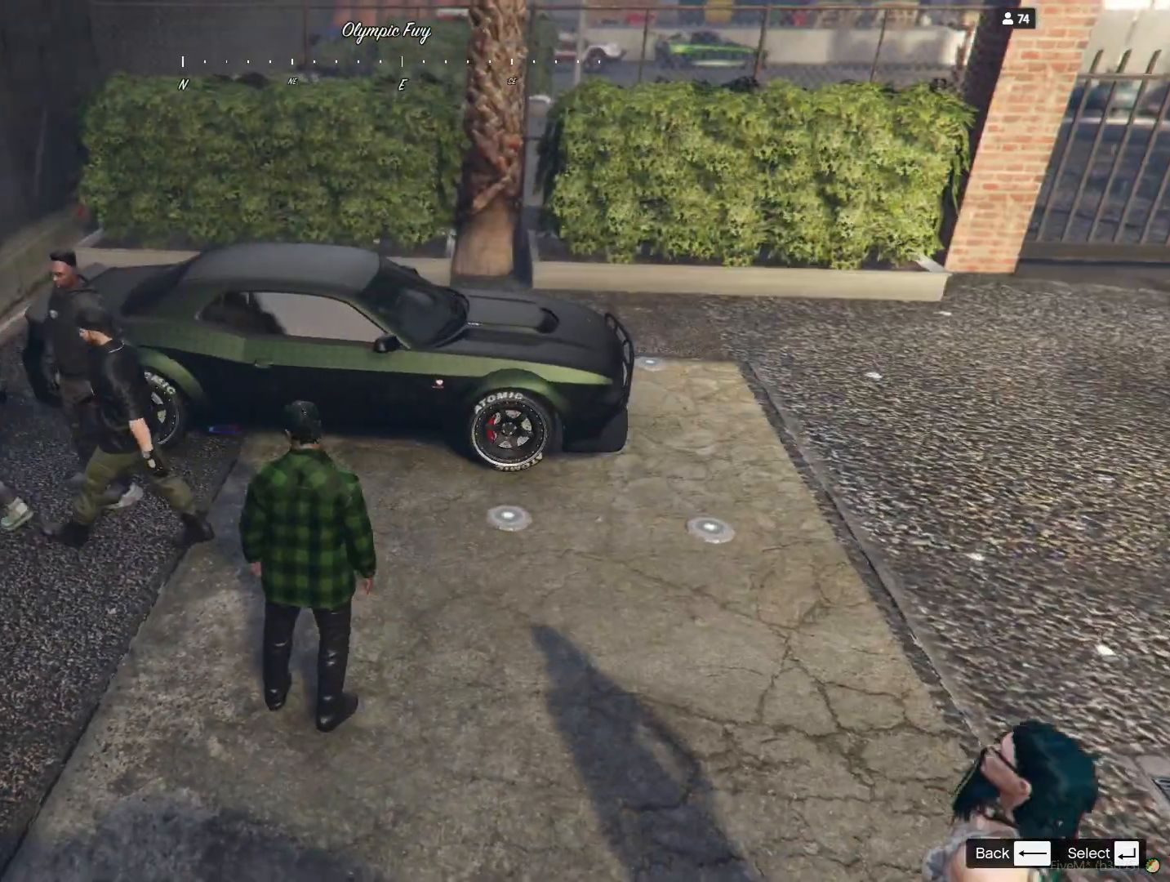
{"keys": [], "events": [[100, "q", "up"]]}
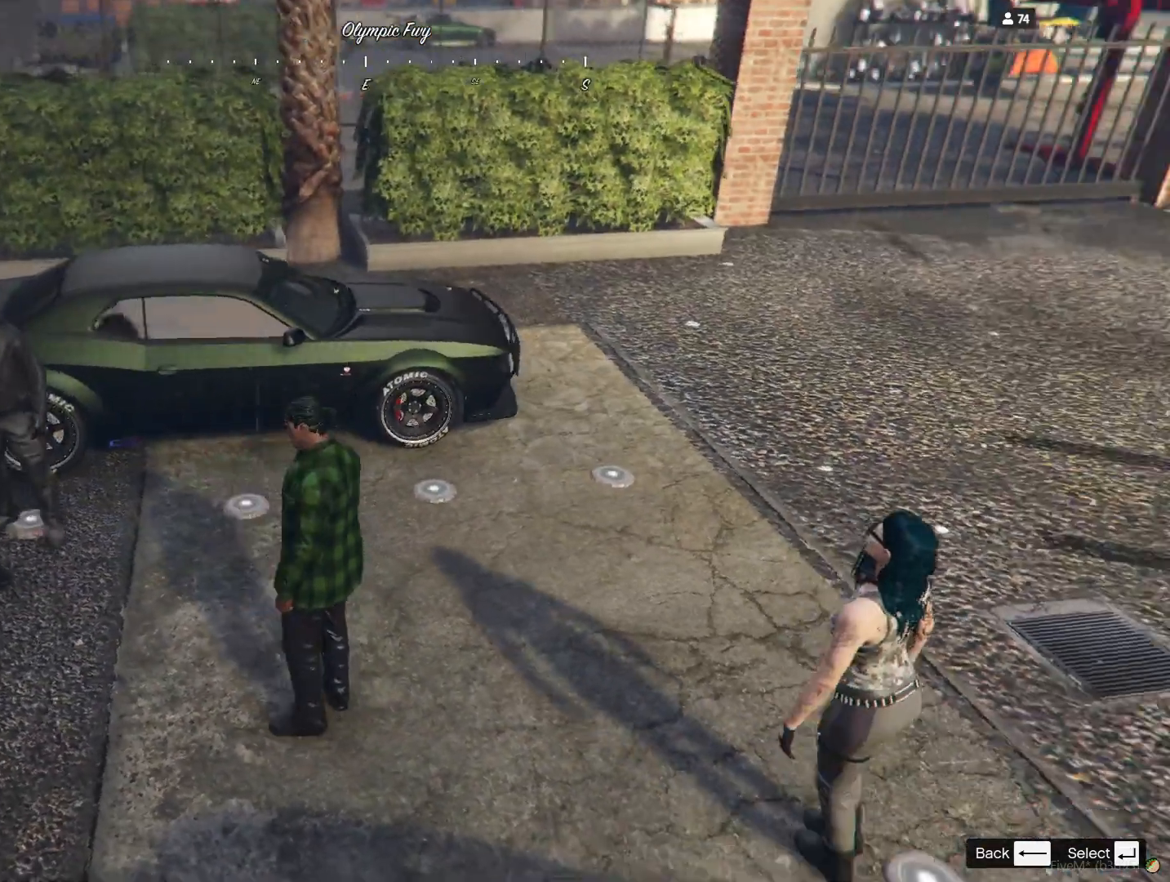
{"keys": [], "events": [[33, "q", "down"], [433, "q", "up"]]}
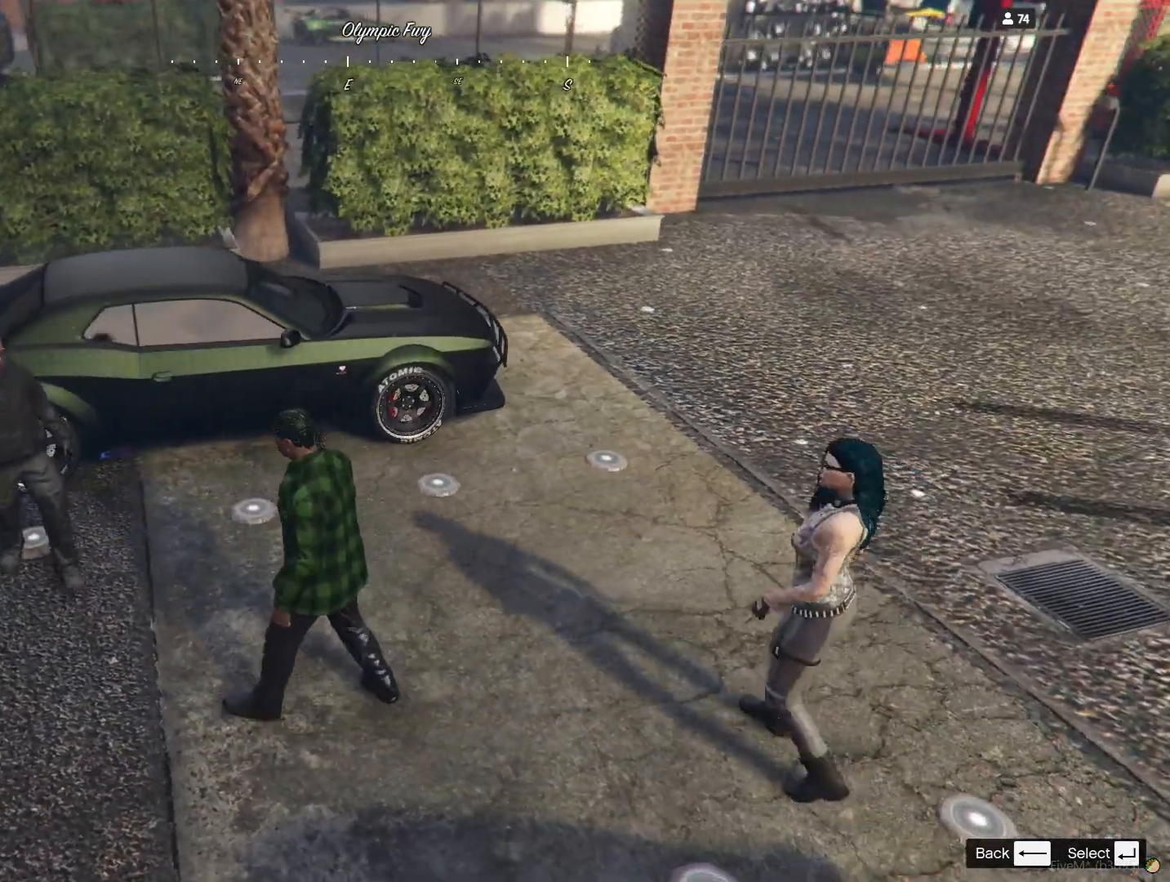
{"keys": [], "events": [[367, "d", "down"], [500, "d", "up"]]}
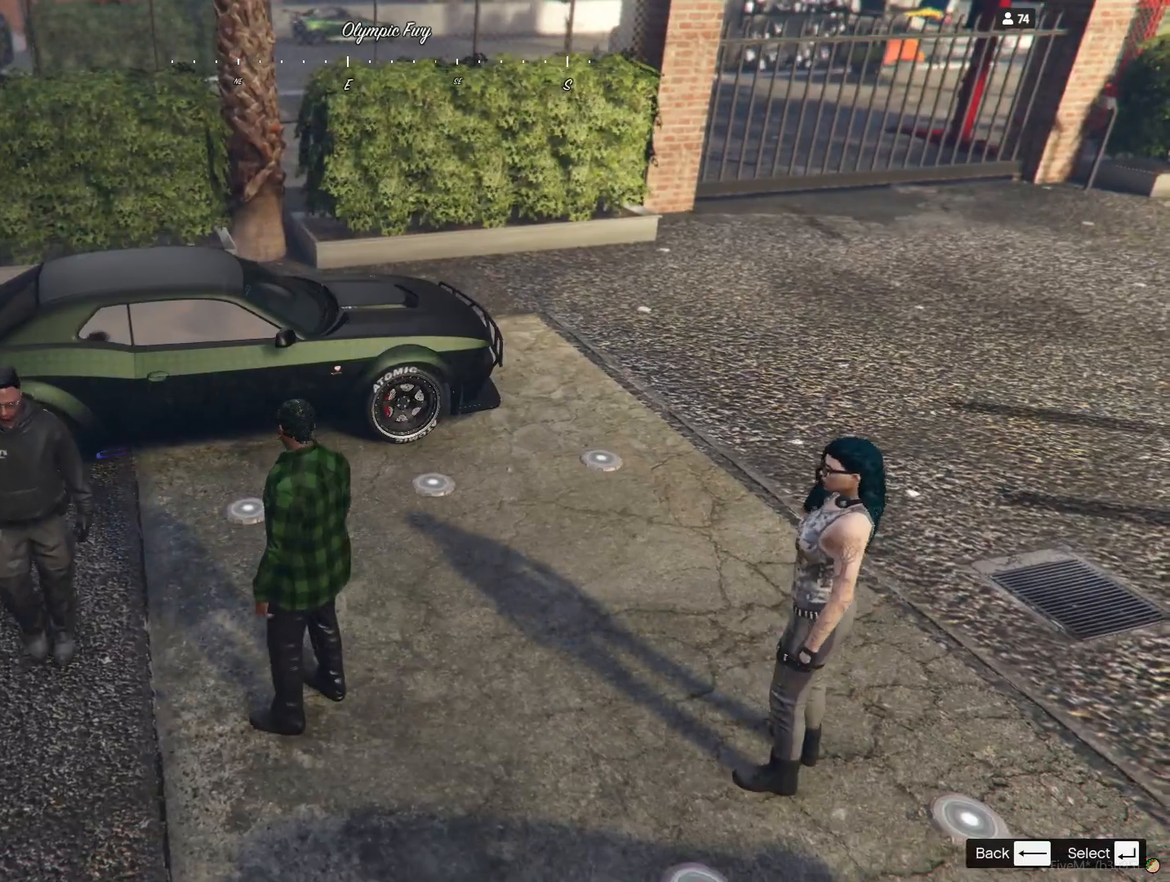
{"keys": ["q"], "events": [[267, "q", "down"]]}
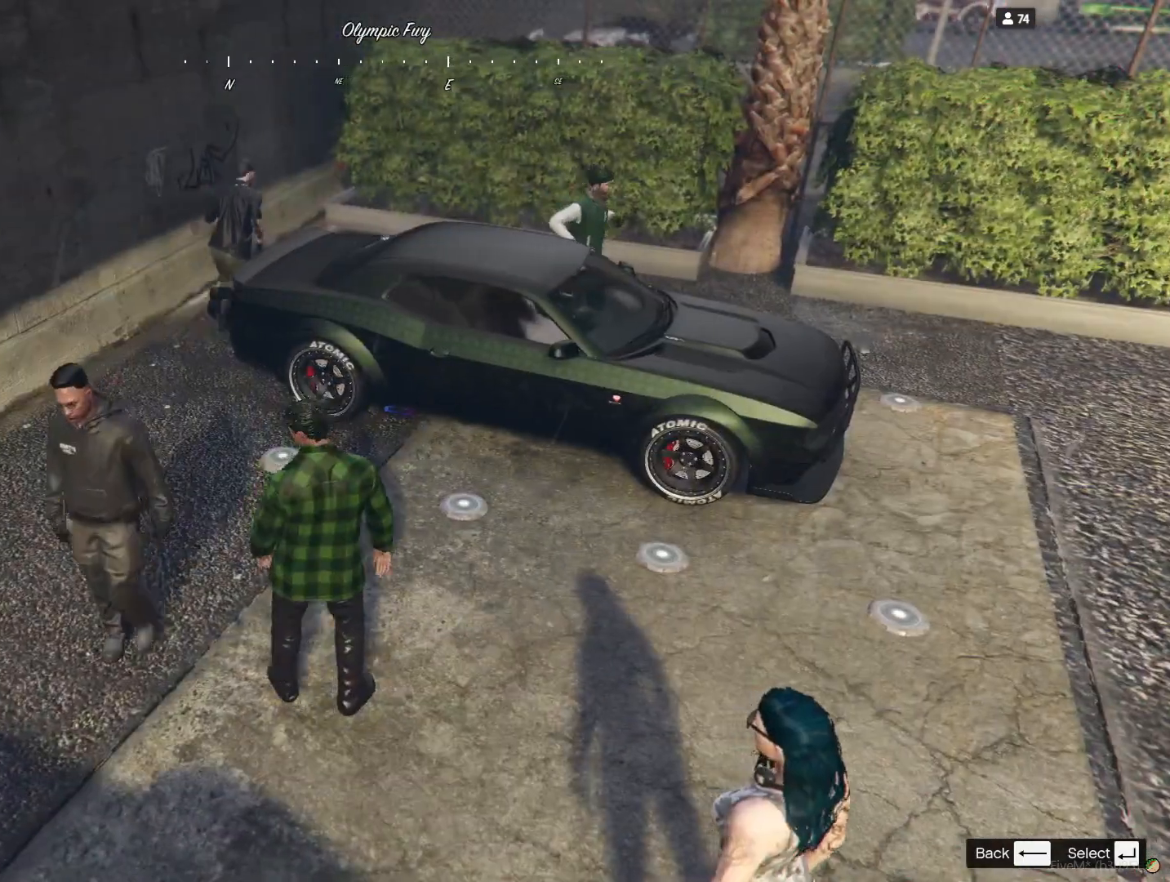
{"keys": [], "events": [[33, "q", "up"]]}
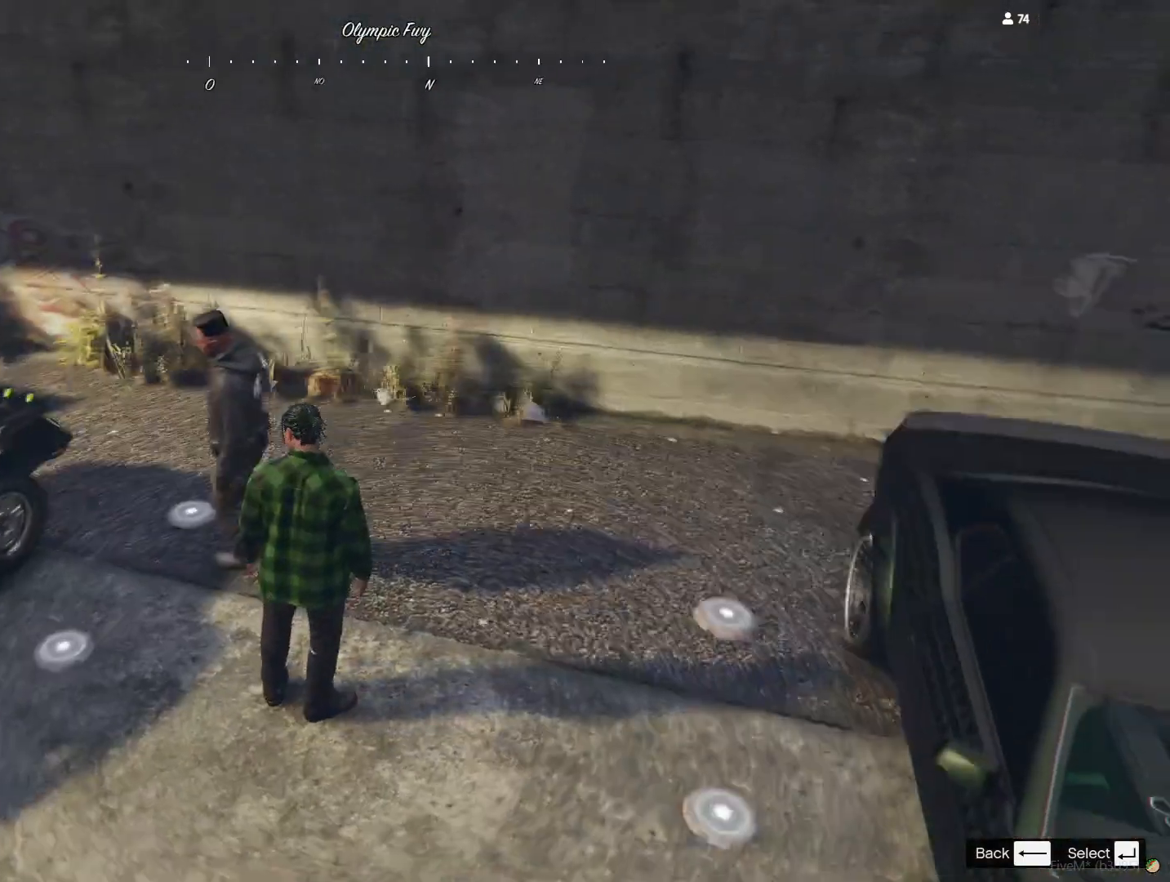
{"keys": [], "events": []}
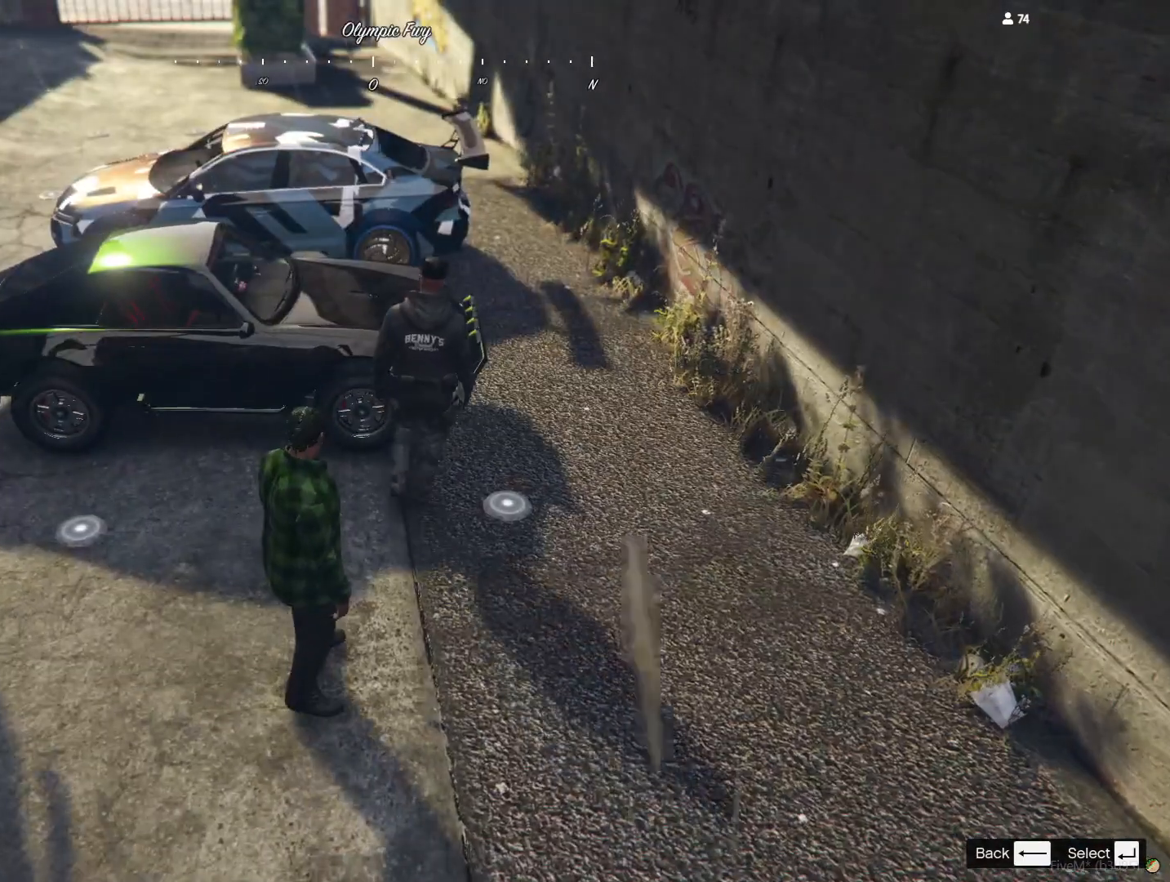
{"keys": [], "events": []}
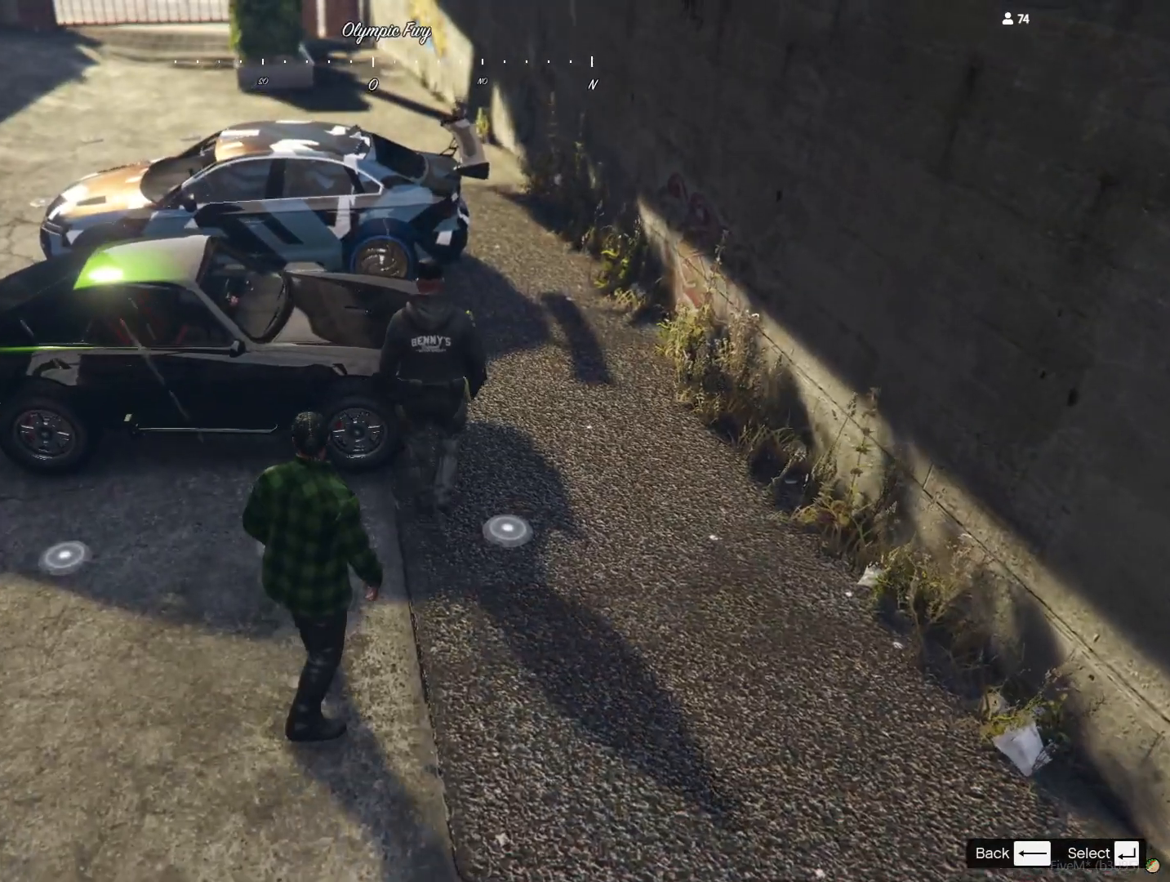
{"keys": [], "events": []}
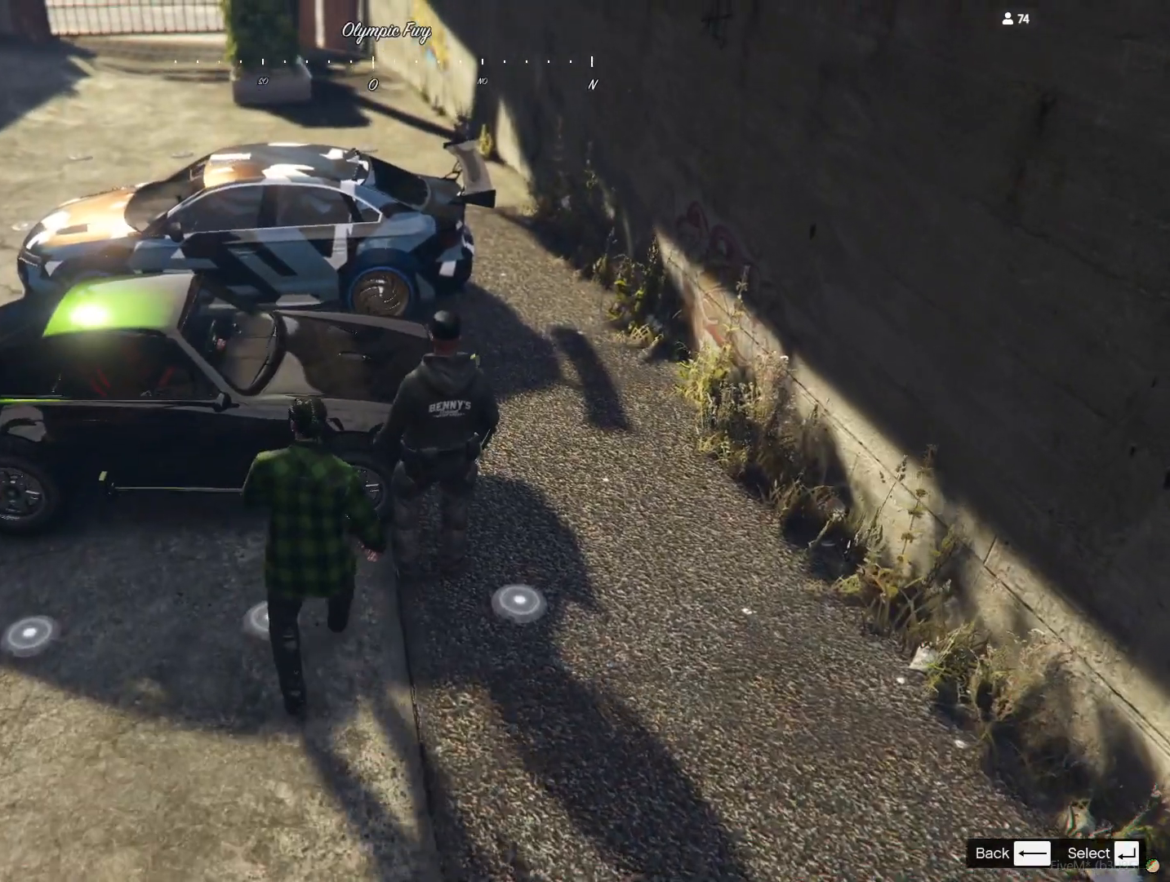
{"keys": [], "events": [[200, "s", "down"], [333, "s", "up"]]}
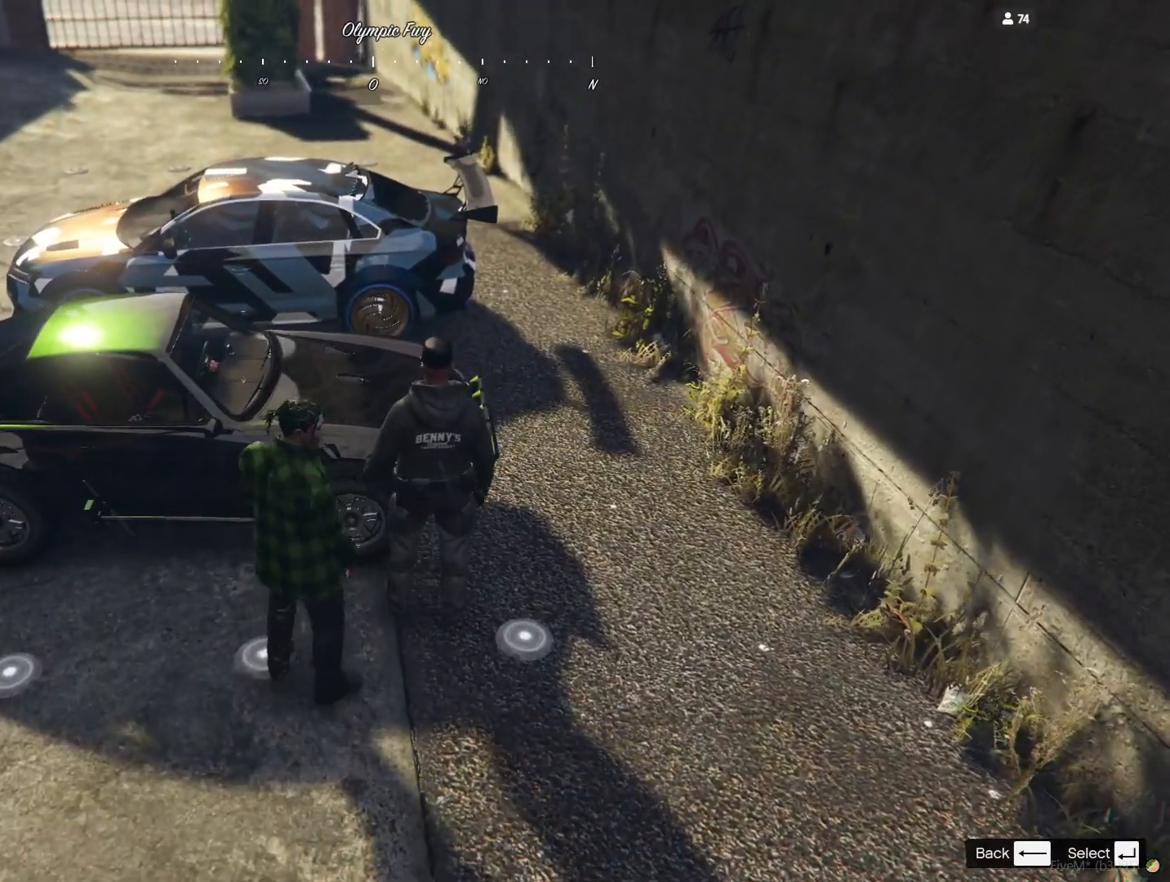
{"keys": [], "events": []}
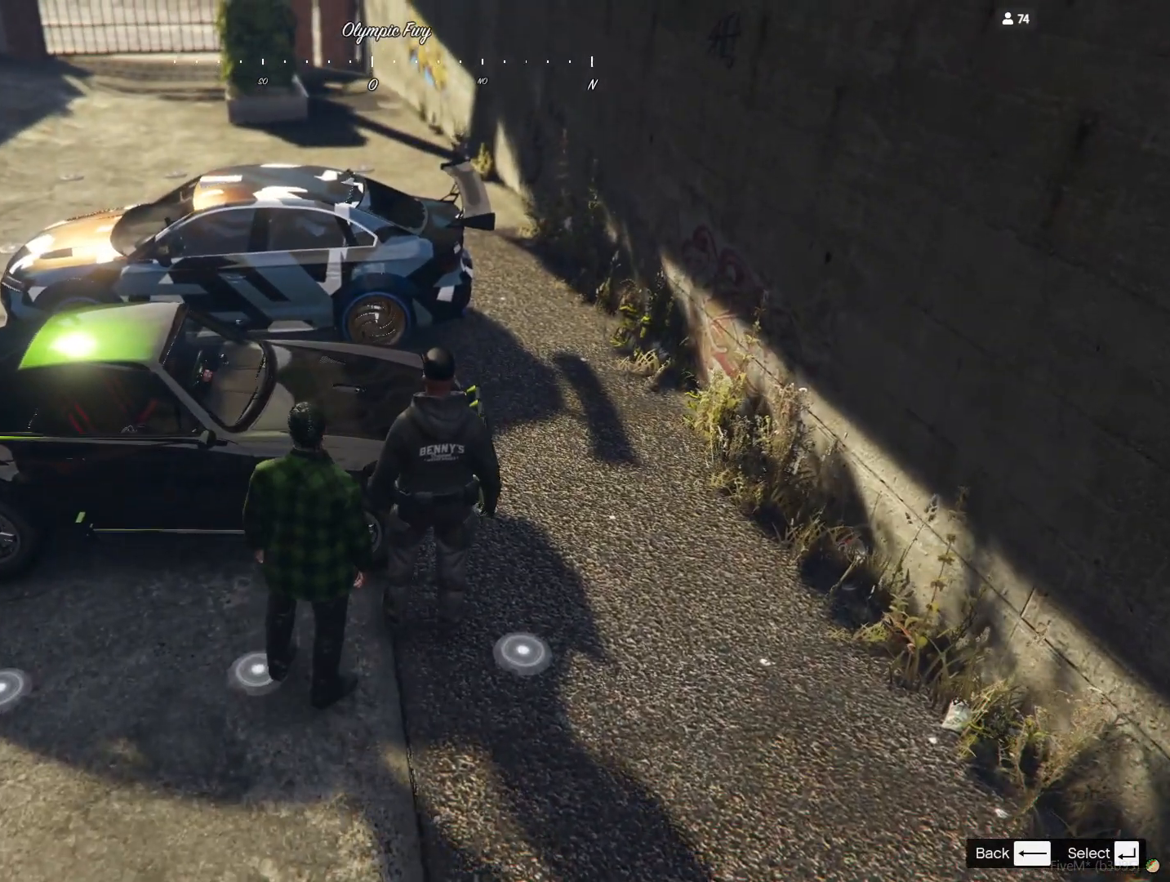
{"keys": [], "events": []}
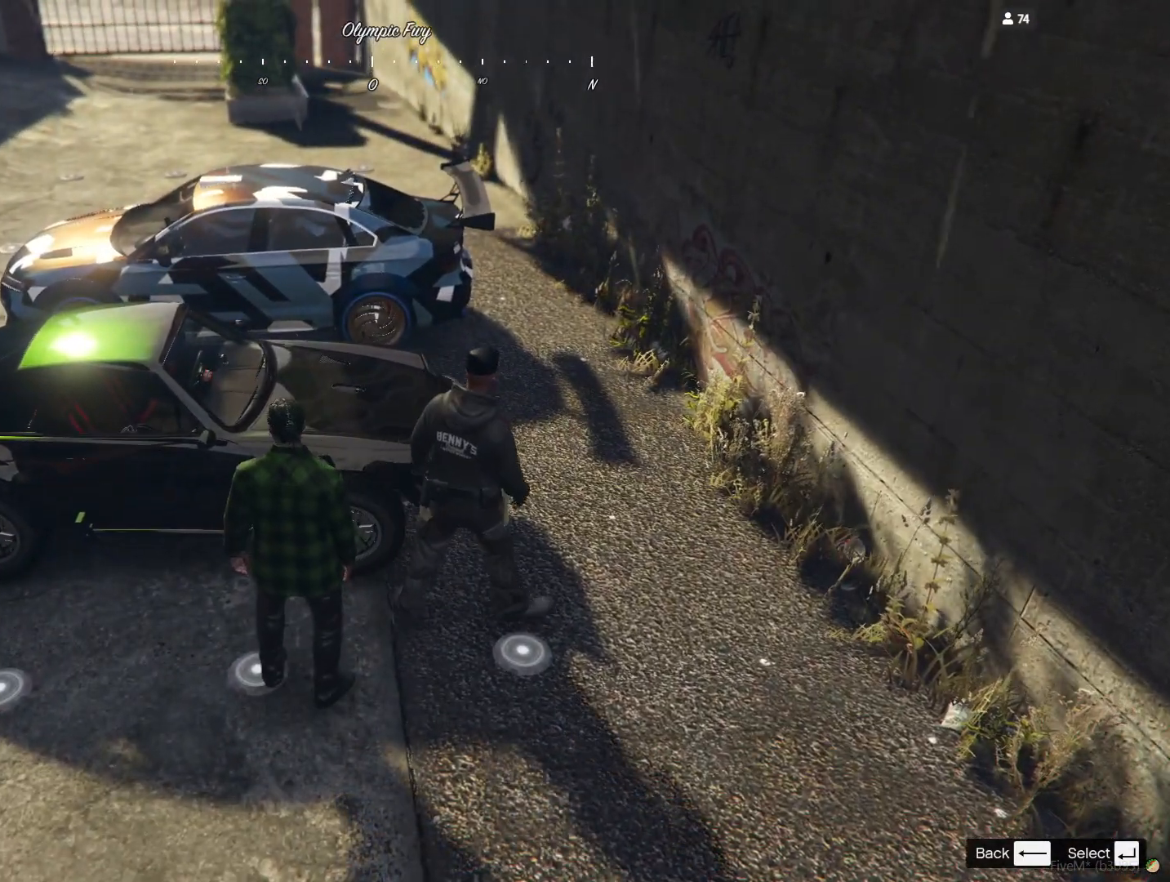
{"keys": [], "events": []}
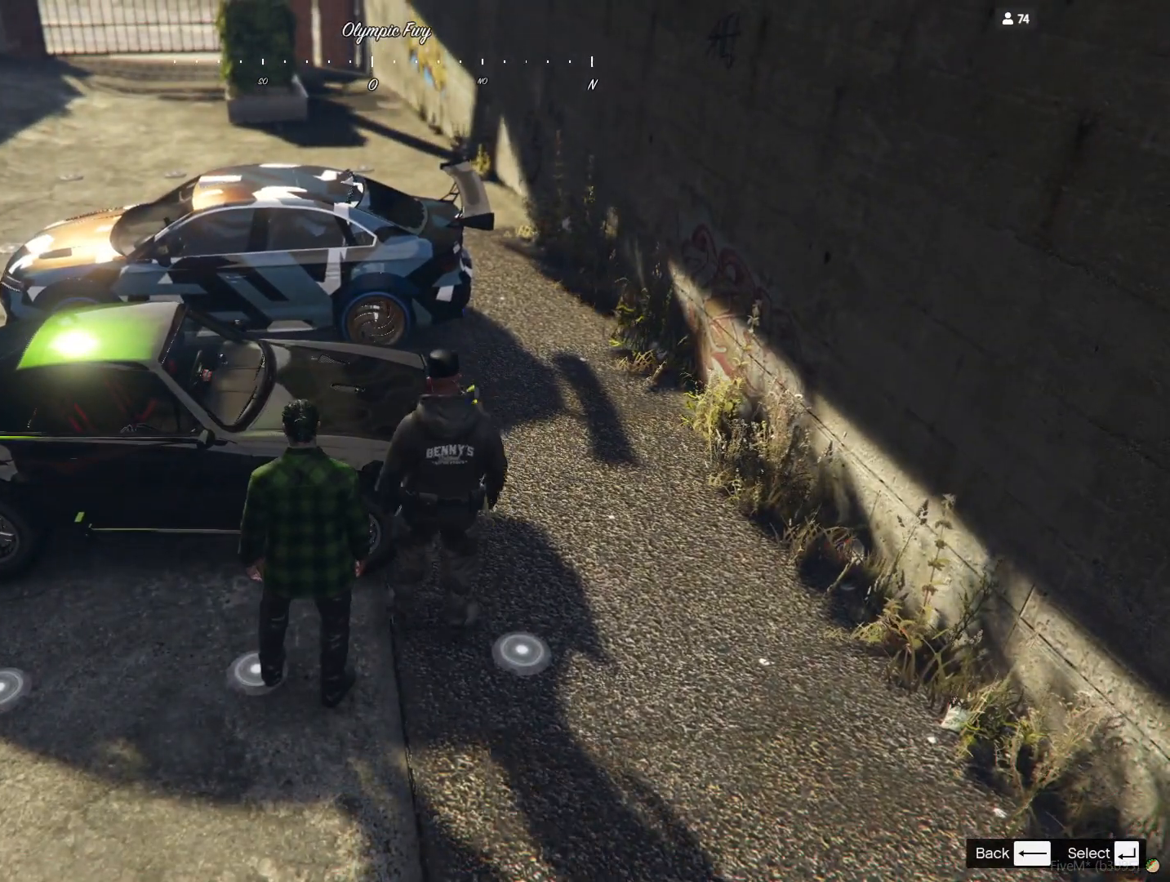
{"keys": [], "events": []}
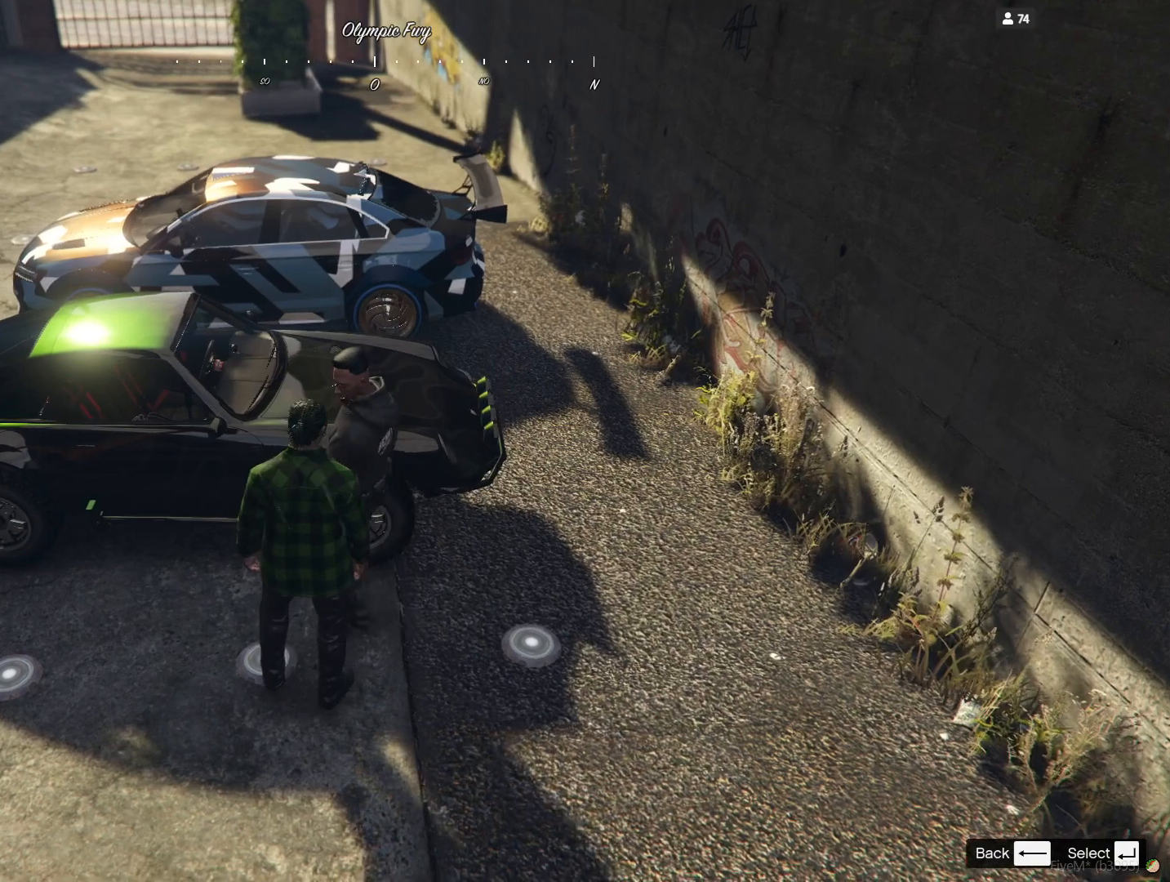
{"keys": [], "events": [[100, "s", "down"], [367, "s", "up"]]}
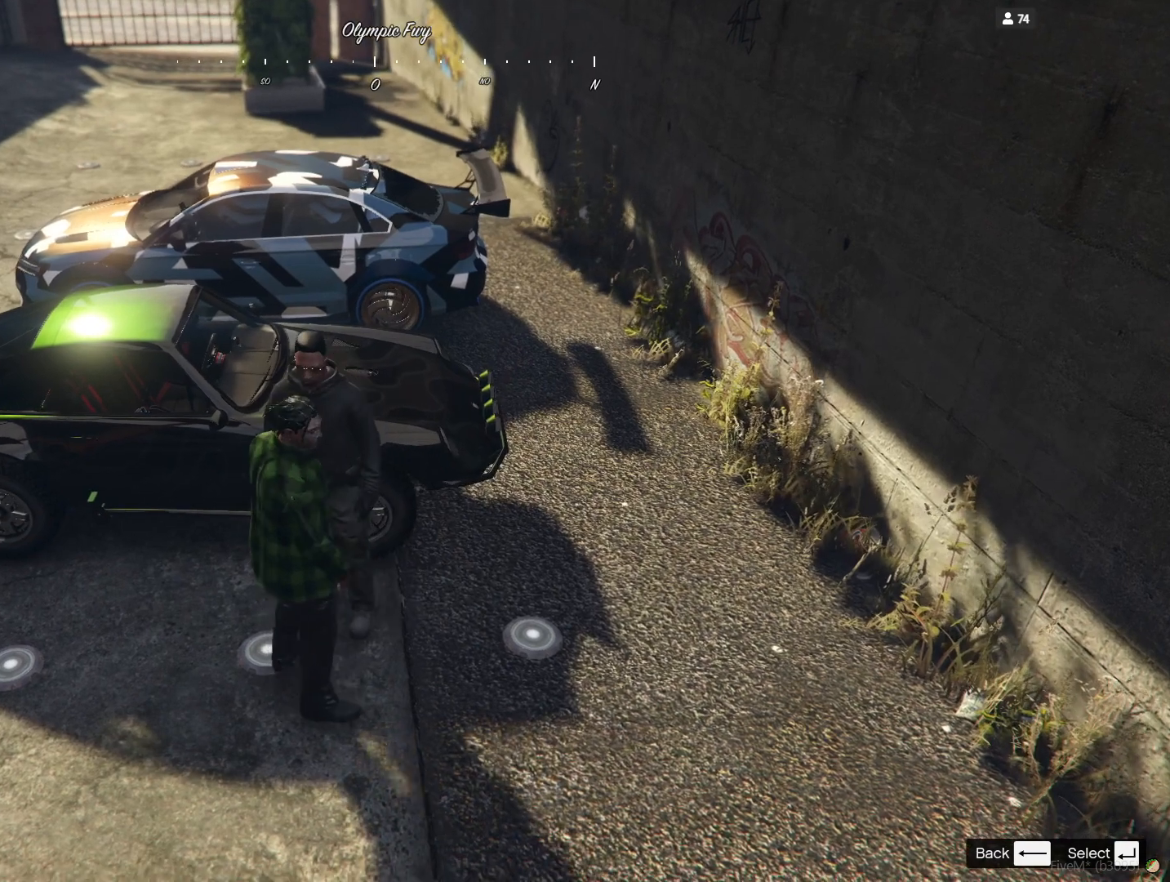
{"keys": [], "events": []}
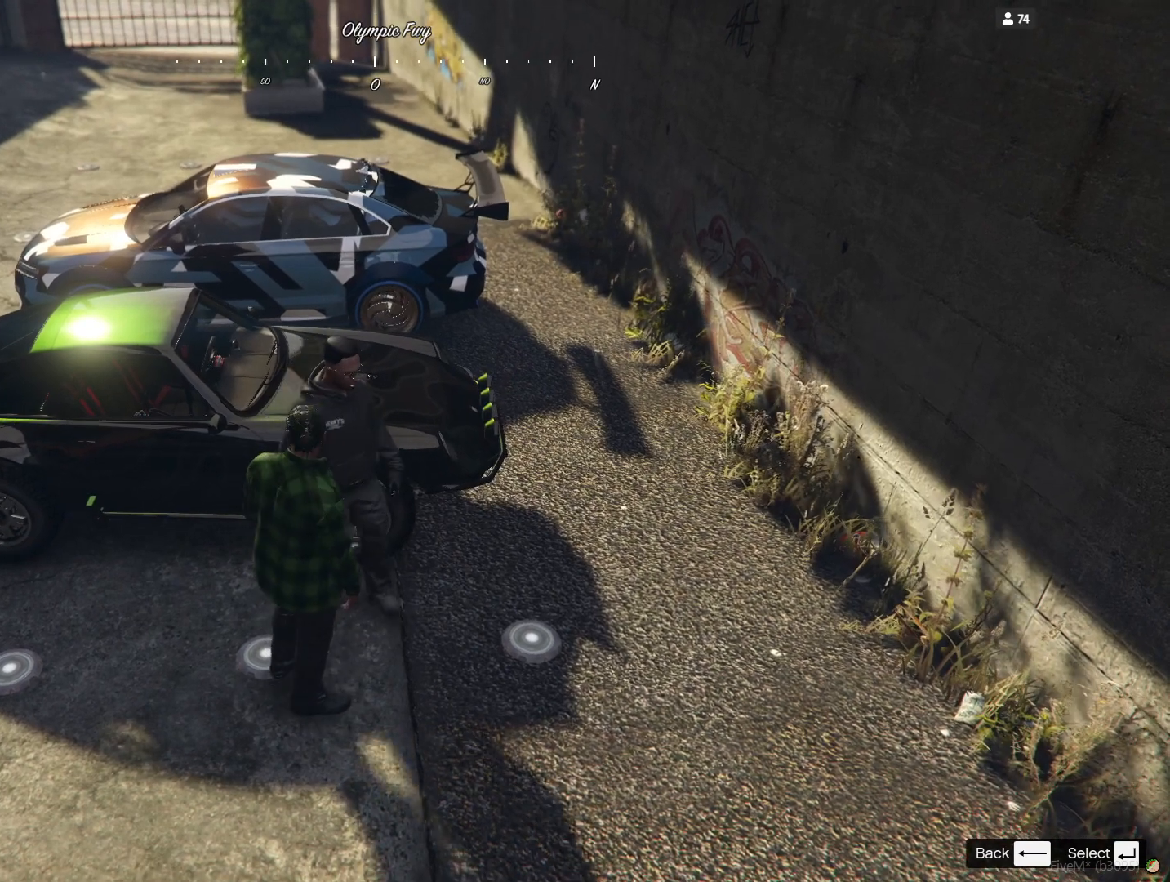
{"keys": [], "events": [[400, "d", "down"], [467, "d", "up"]]}